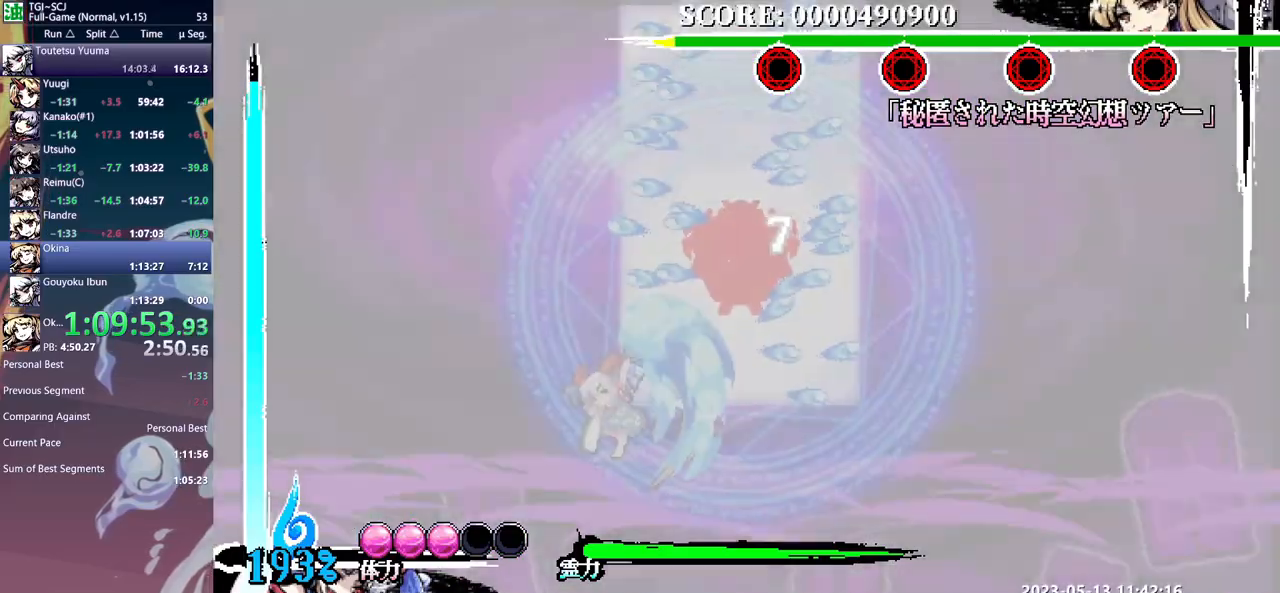
Gameplay with a controller (Xbox layout); each line is a JSON object with the inputs held at the frame after it. "events" lists button and stick changes between this image and that frame as [ms after this image, input, new state], when the widget could be followed in between. Not read: A DPAD_UP L1 L2 L3 R1 R2 R3 SELECT START X.
{"buttons": ["Y"], "events": [[200, "Y", "down"], [283, "Y", "up"], [333, "Y", "down"], [417, "Y", "up"], [483, "Y", "down"]]}
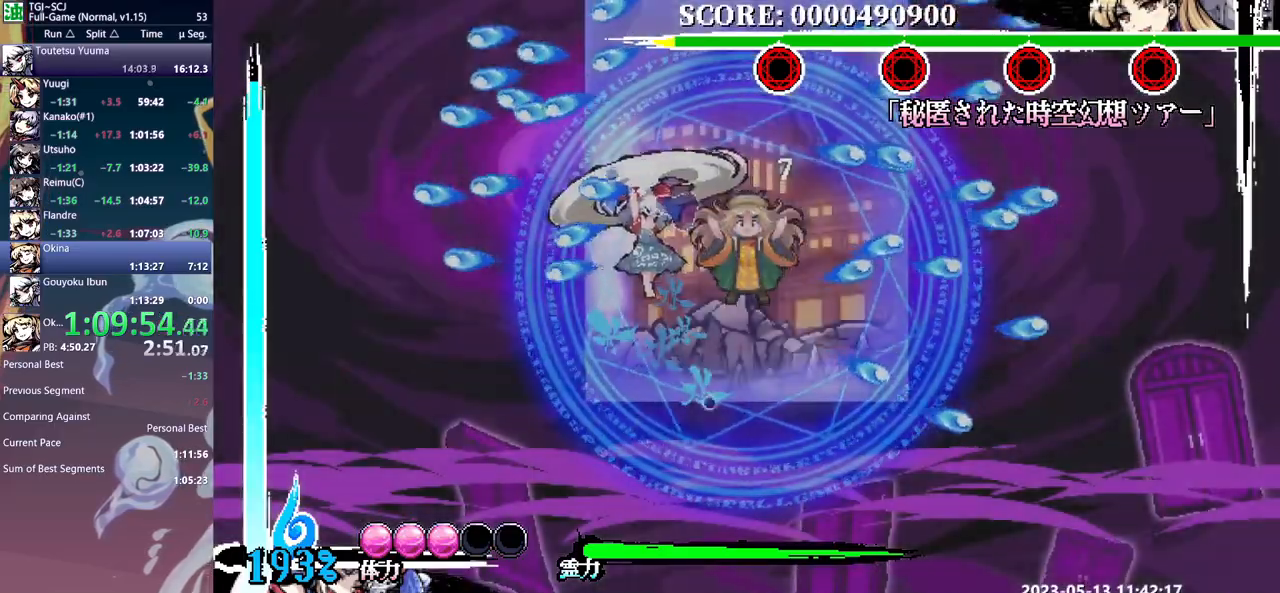
{"buttons": [], "events": [[67, "Y", "up"], [133, "Y", "down"], [200, "Y", "up"], [267, "Y", "down"], [350, "Y", "up"], [417, "Y", "down"], [500, "Y", "up"]]}
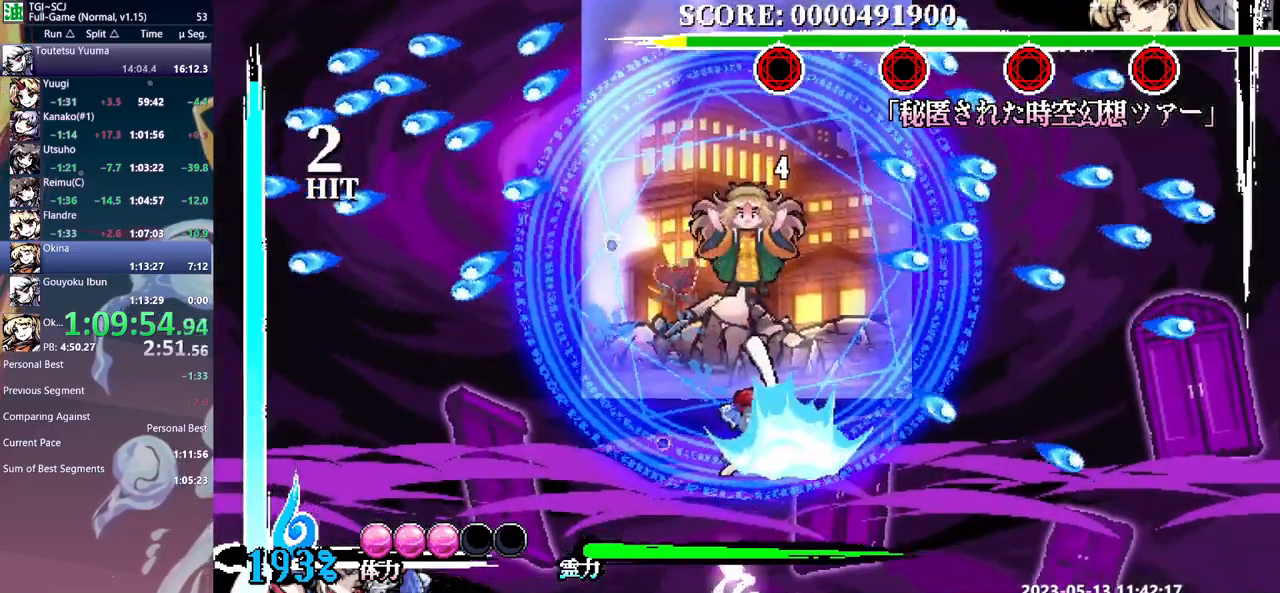
{"buttons": [], "events": [[50, "Y", "down"], [267, "Y", "up"]]}
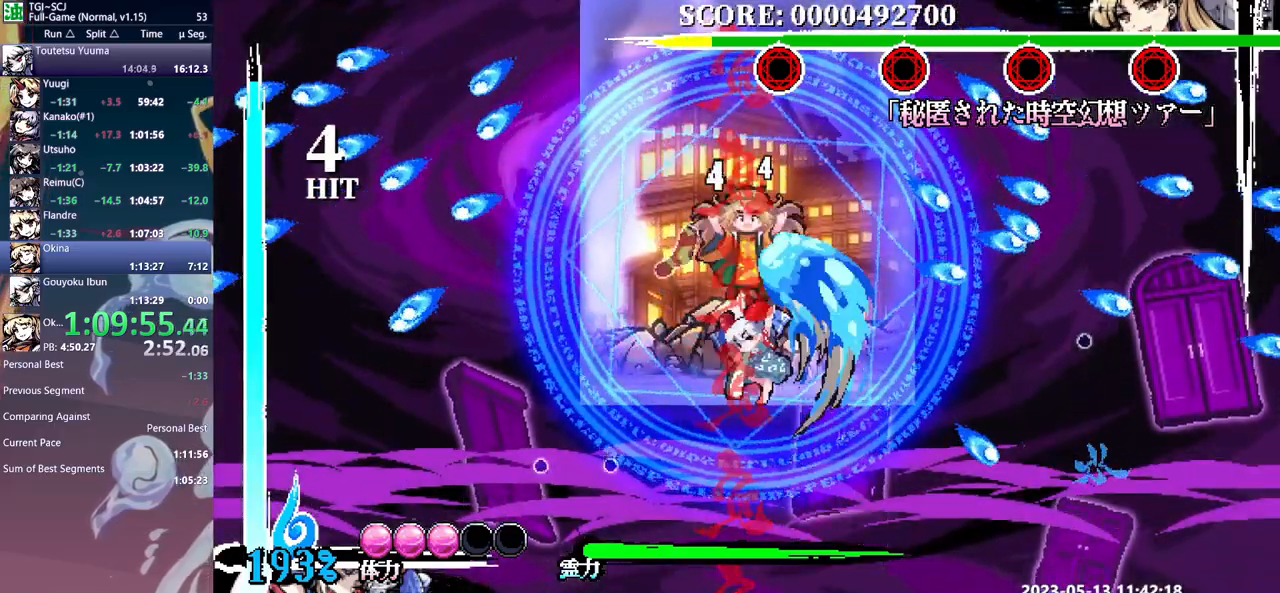
{"buttons": [], "events": []}
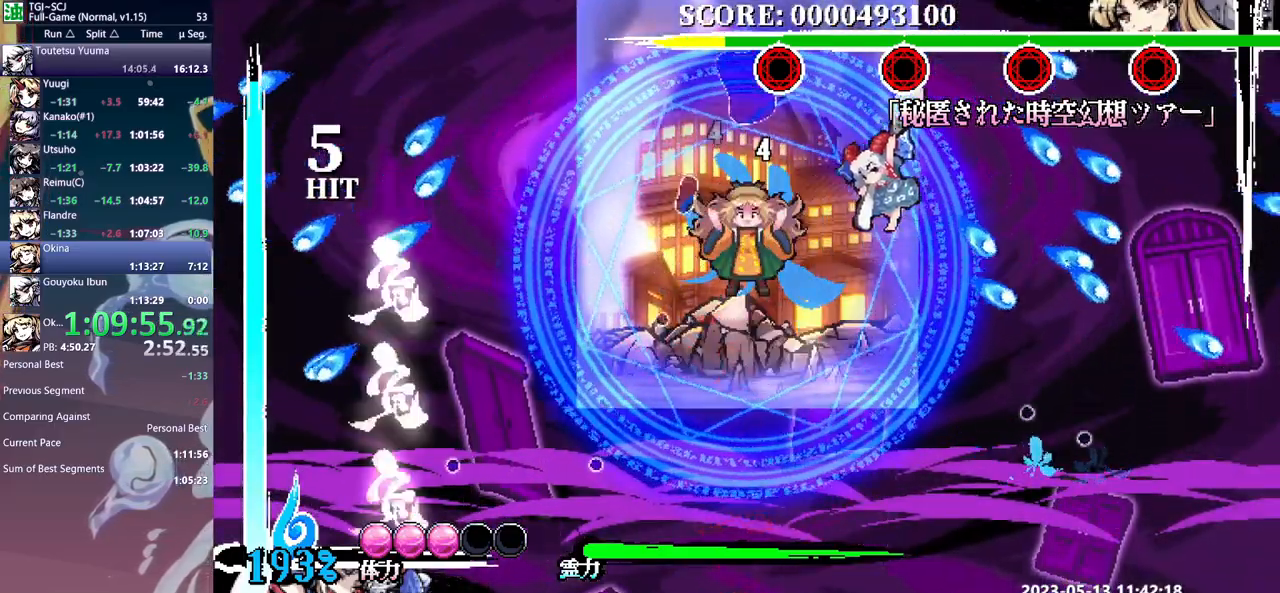
{"buttons": ["DPAD_DOWN"]}
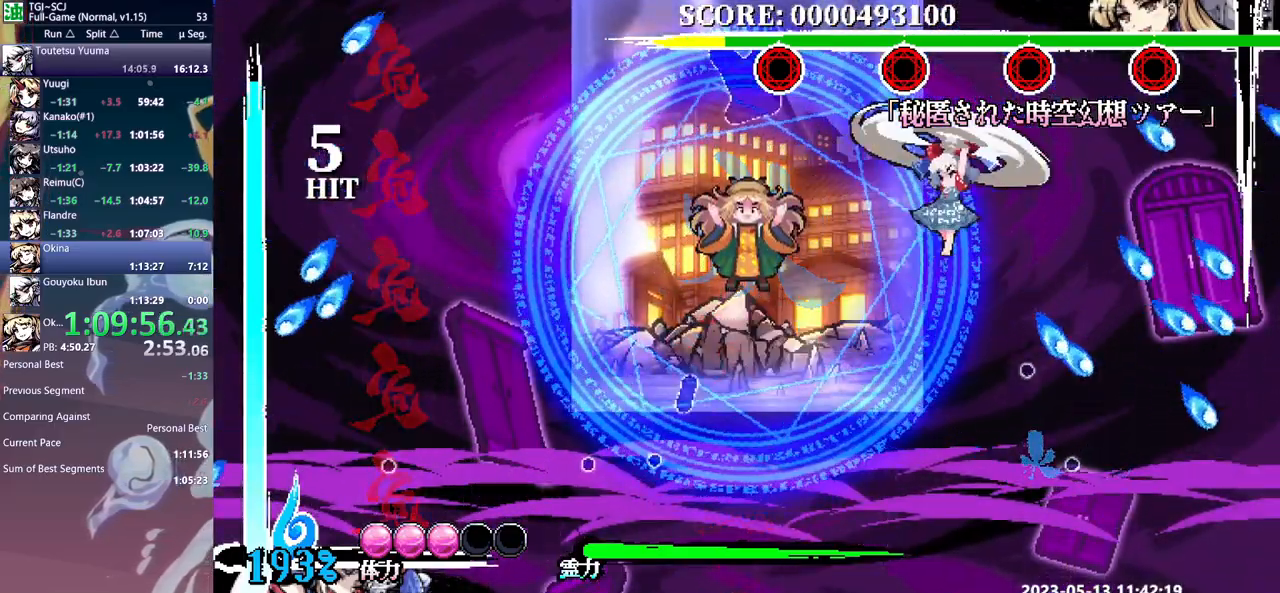
{"buttons": [], "events": [[17, "DPAD_DOWN", "up"]]}